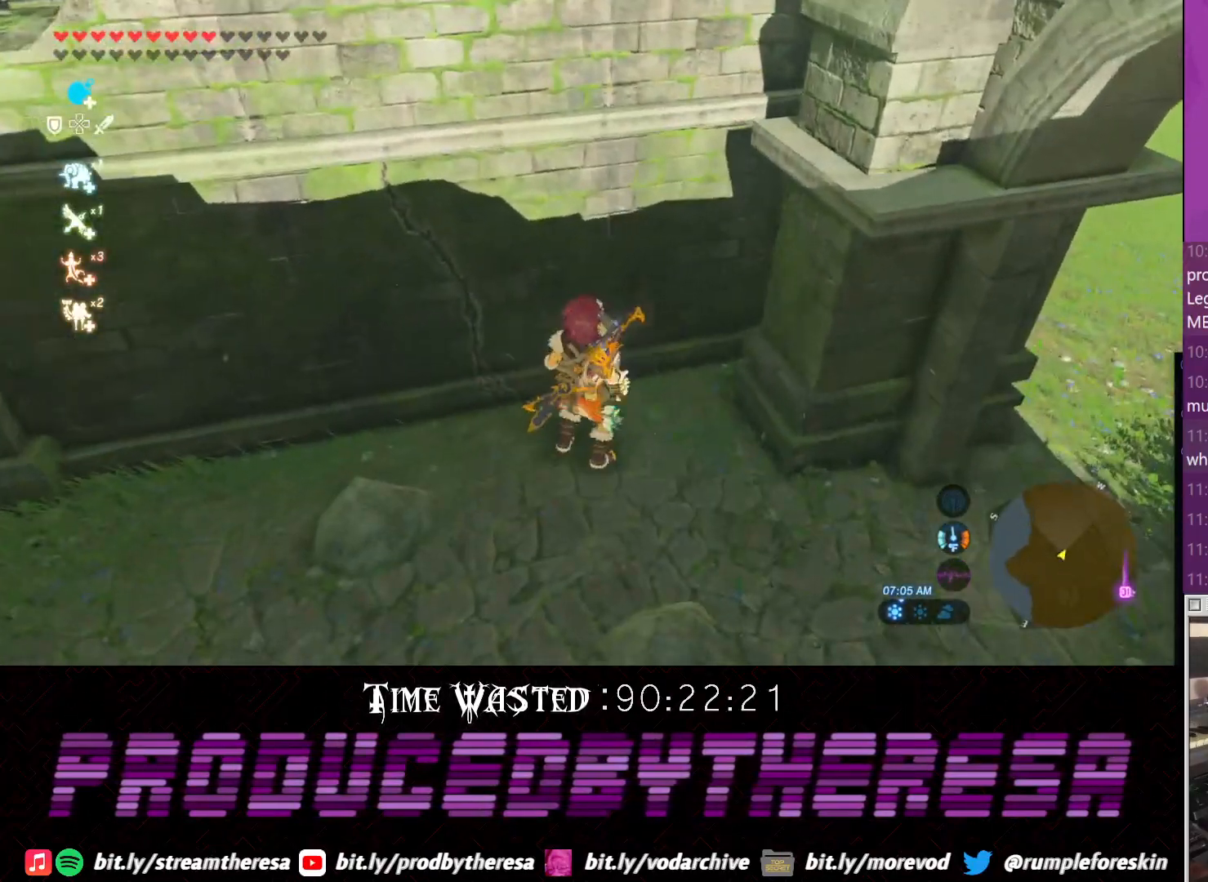
Gameplay with a controller (PlayStation layout); each line is a JSON object with the inputs held at the frame after it (dt_ms = milliseconds from this image to that frame). "events" lists button and stick changes between this image and that frame as [ms after this image, input, new state], when the widget could be followed in between. Not read: DPAD_UP R3.
{"dt_ms": 500, "buttons": [], "left_stick": "down-left", "right_stick": "center", "events": [[133, "L1", "up"], [133, "left_stick", "down"], [450, "left_stick", "down-left"]]}
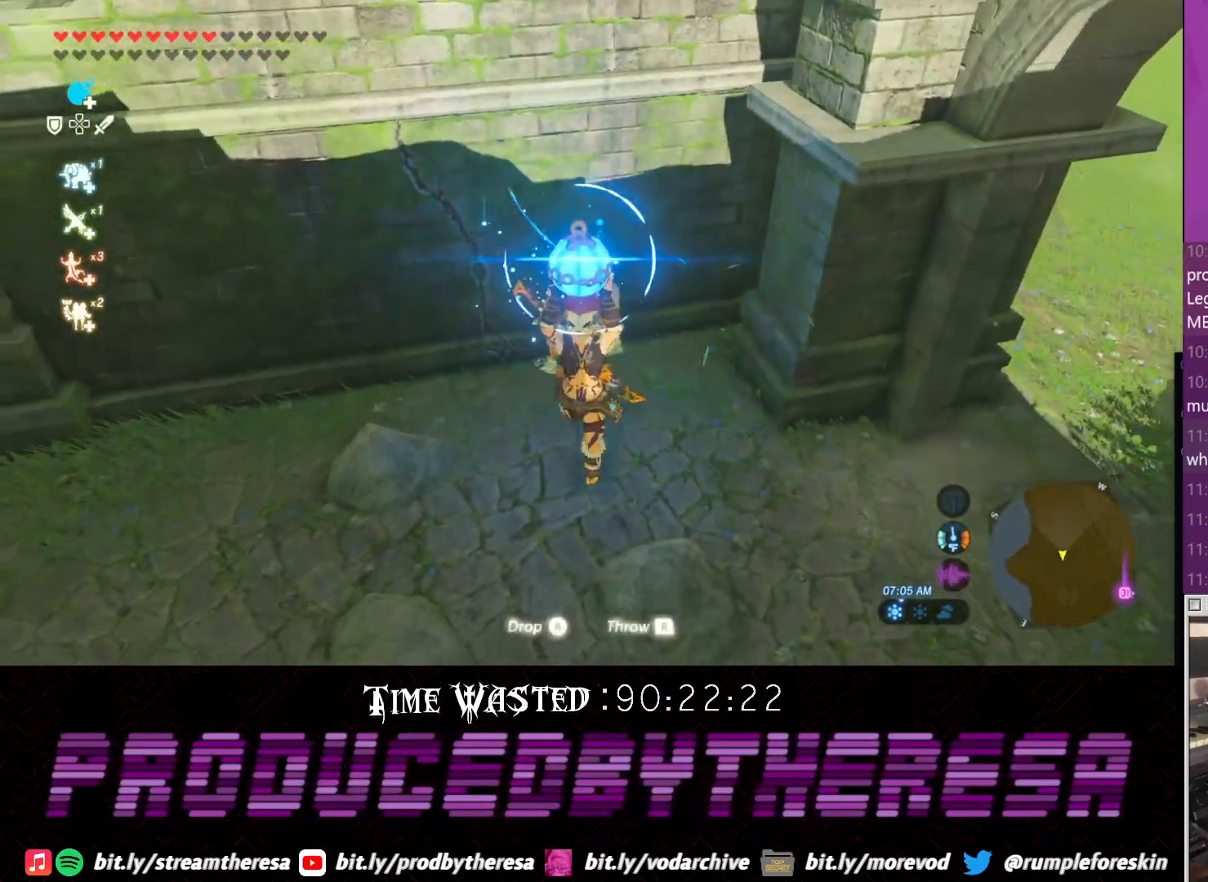
{"dt_ms": 500, "buttons": [], "left_stick": "left", "right_stick": "center", "events": [[33, "right_stick", "down"], [400, "left_stick", "left"], [483, "right_stick", "center"]]}
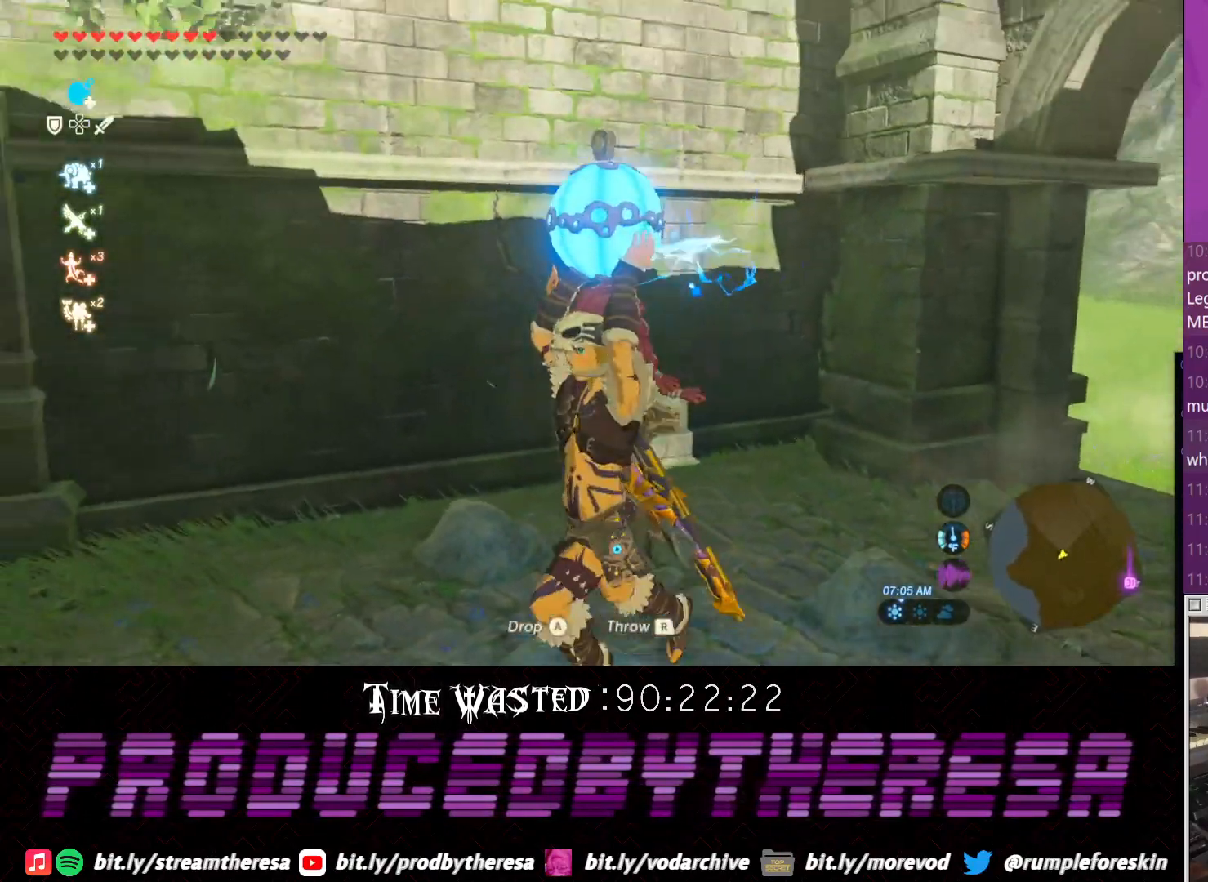
{"dt_ms": 500, "buttons": [], "left_stick": "down", "right_stick": "right", "events": [[300, "left_stick", "down-left"], [417, "right_stick", "right"], [483, "left_stick", "down"]]}
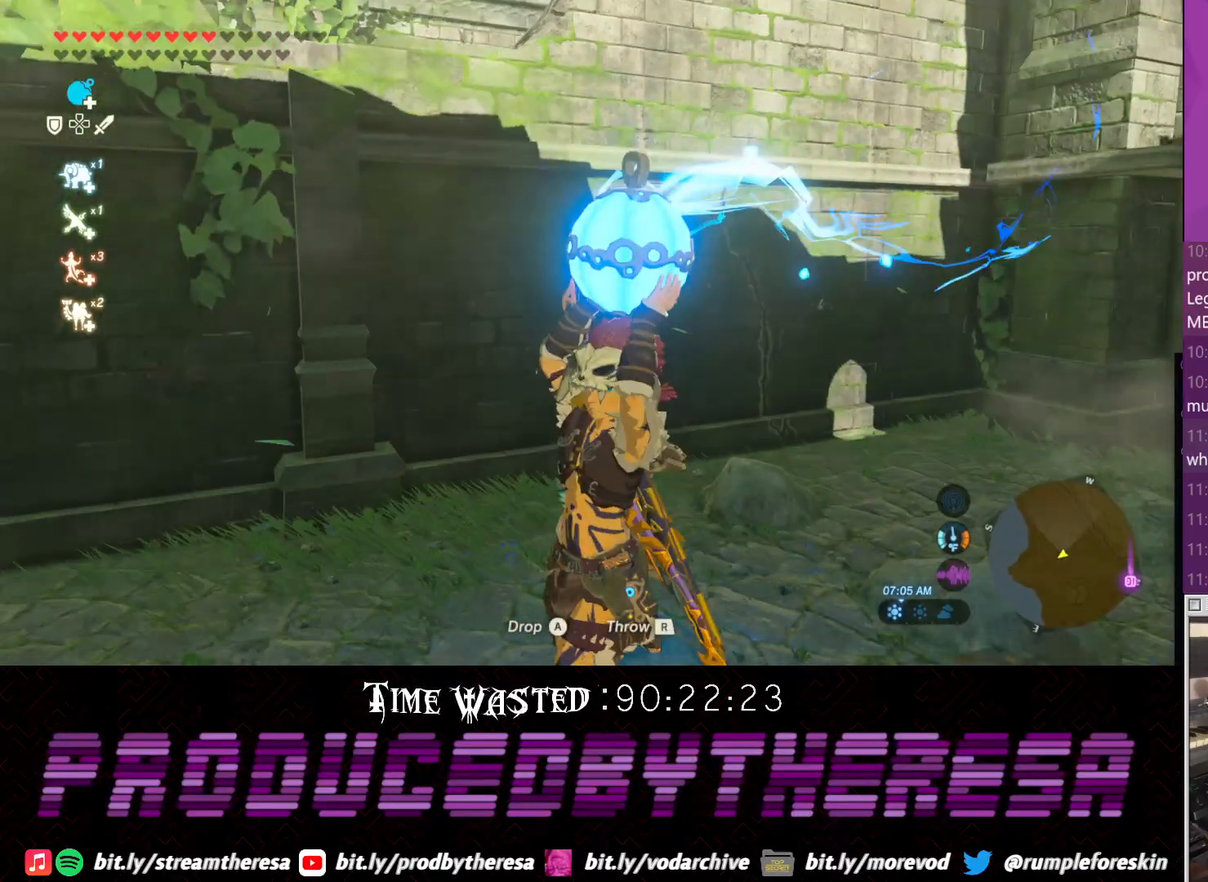
{"dt_ms": 500, "buttons": [], "left_stick": "down-left", "right_stick": "center", "events": [[100, "right_stick", "up-right"], [233, "right_stick", "center"], [350, "left_stick", "down-left"]]}
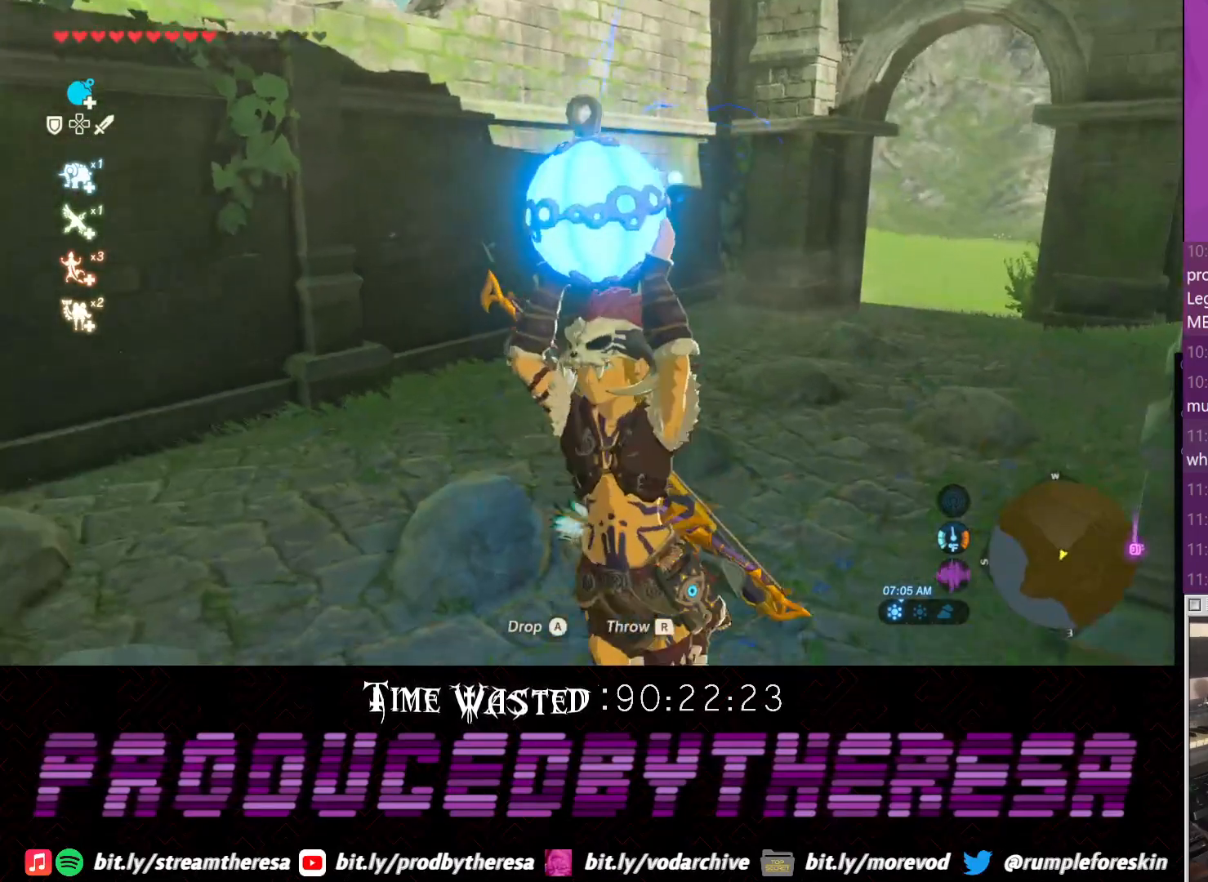
{"dt_ms": 500, "buttons": [], "left_stick": "center", "right_stick": "center", "events": [[50, "left_stick", "up-left"], [117, "left_stick", "up"], [433, "left_stick", "center"]]}
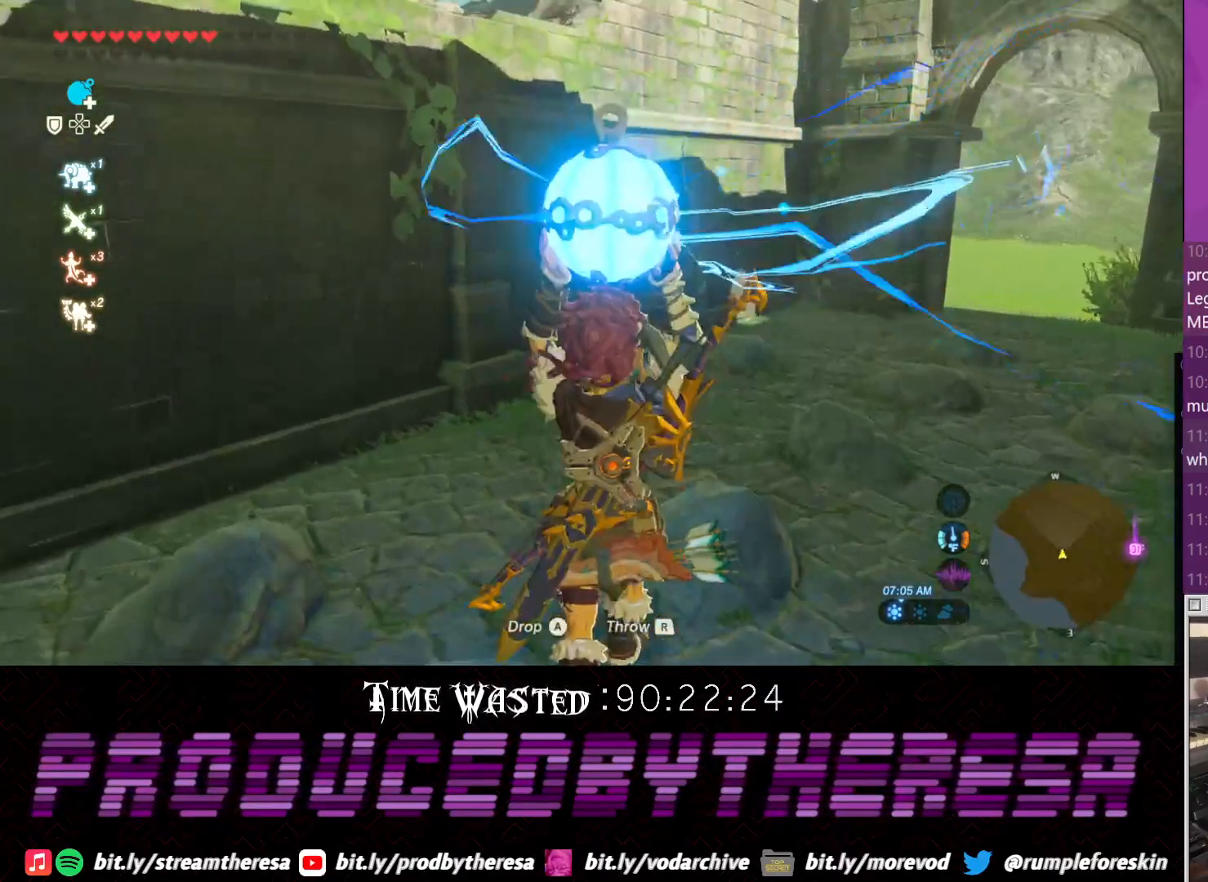
{"dt_ms": 1000, "buttons": [], "left_stick": "center", "right_stick": "center", "events": [[67, "R1", "down"], [250, "R1", "up"], [333, "right_stick", "up"], [517, "right_stick", "center"]]}
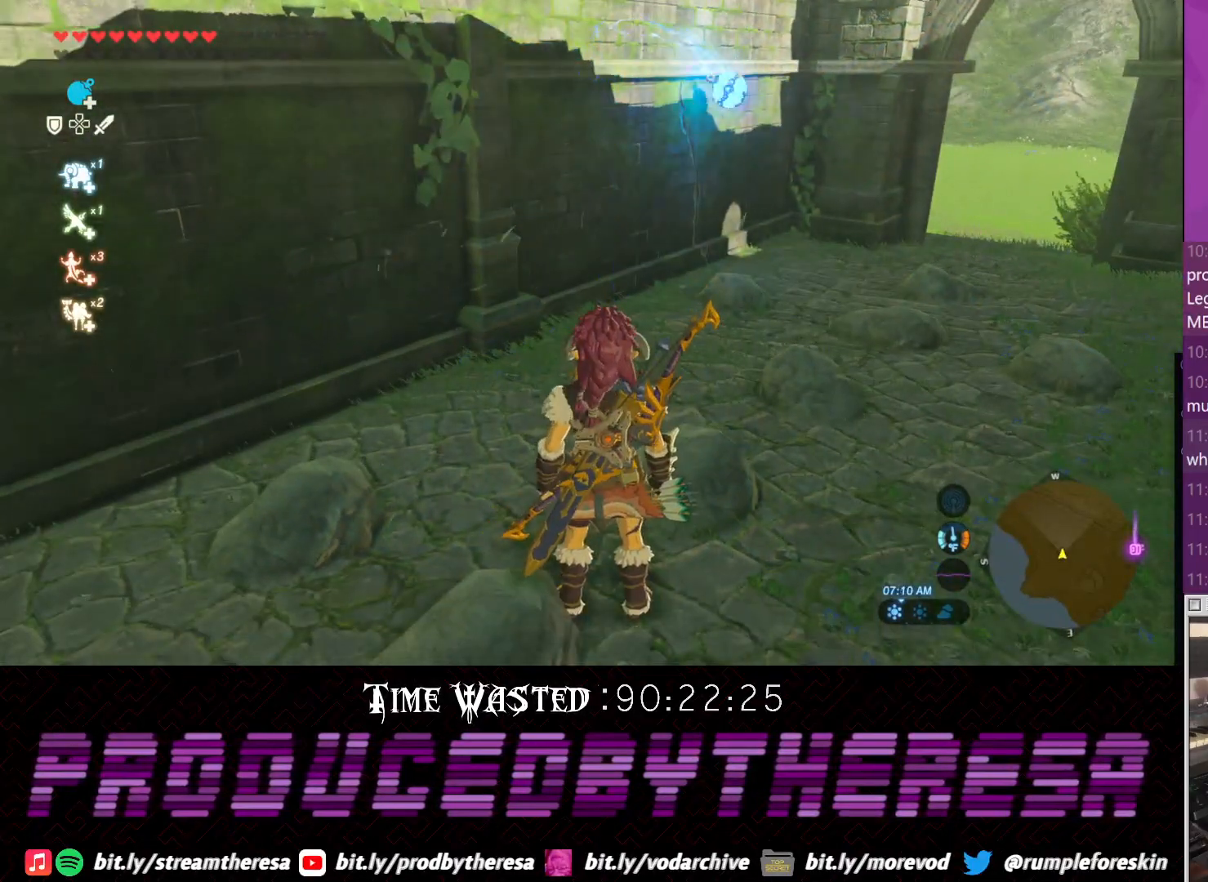
{"dt_ms": 500, "buttons": [], "left_stick": "center", "right_stick": "center", "events": [[83, "L1", "down"], [217, "L1", "up"]]}
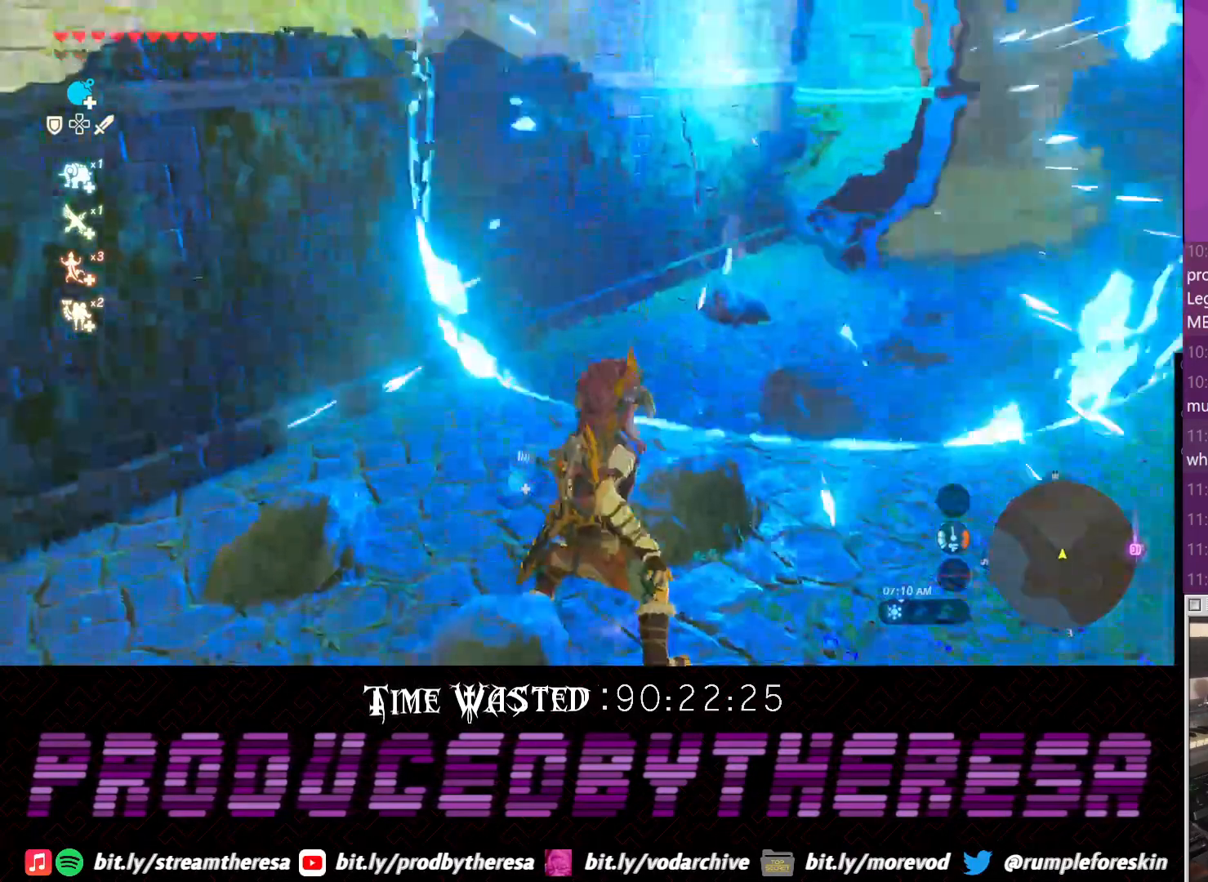
{"dt_ms": 500, "buttons": [], "left_stick": "center", "right_stick": "up-left", "events": [[217, "right_stick", "up-left"]]}
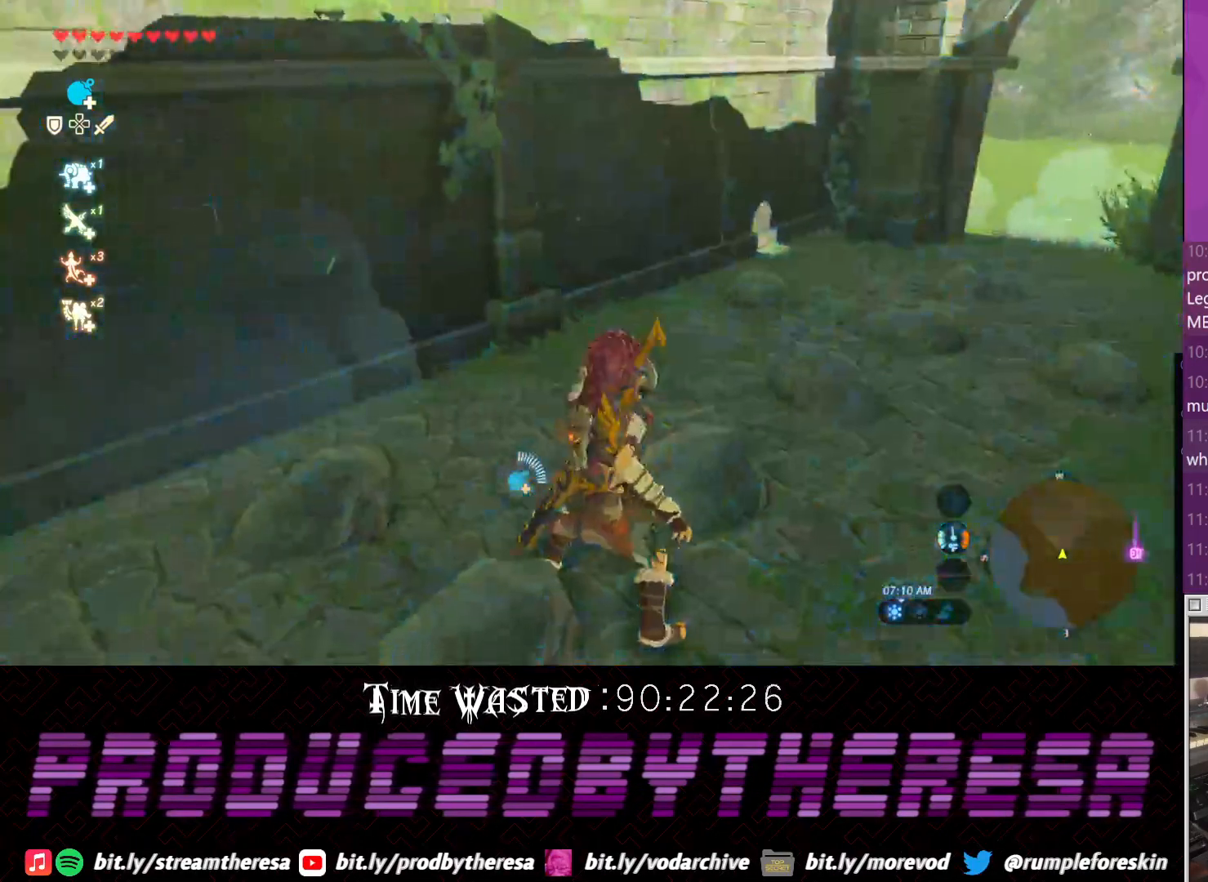
{"dt_ms": 500, "buttons": [], "left_stick": "center", "right_stick": "center", "events": [[167, "right_stick", "center"]]}
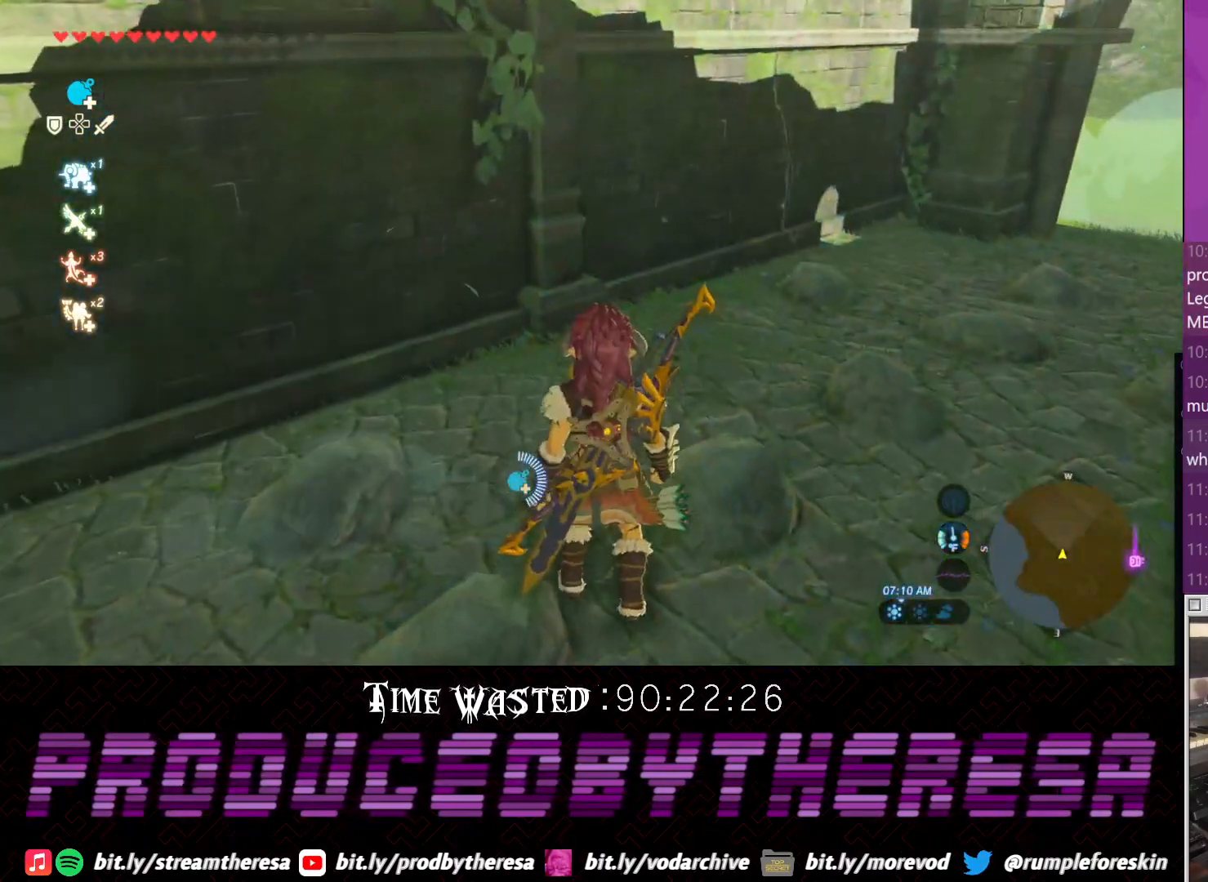
{"dt_ms": 500, "buttons": [], "left_stick": "center", "right_stick": "center", "events": []}
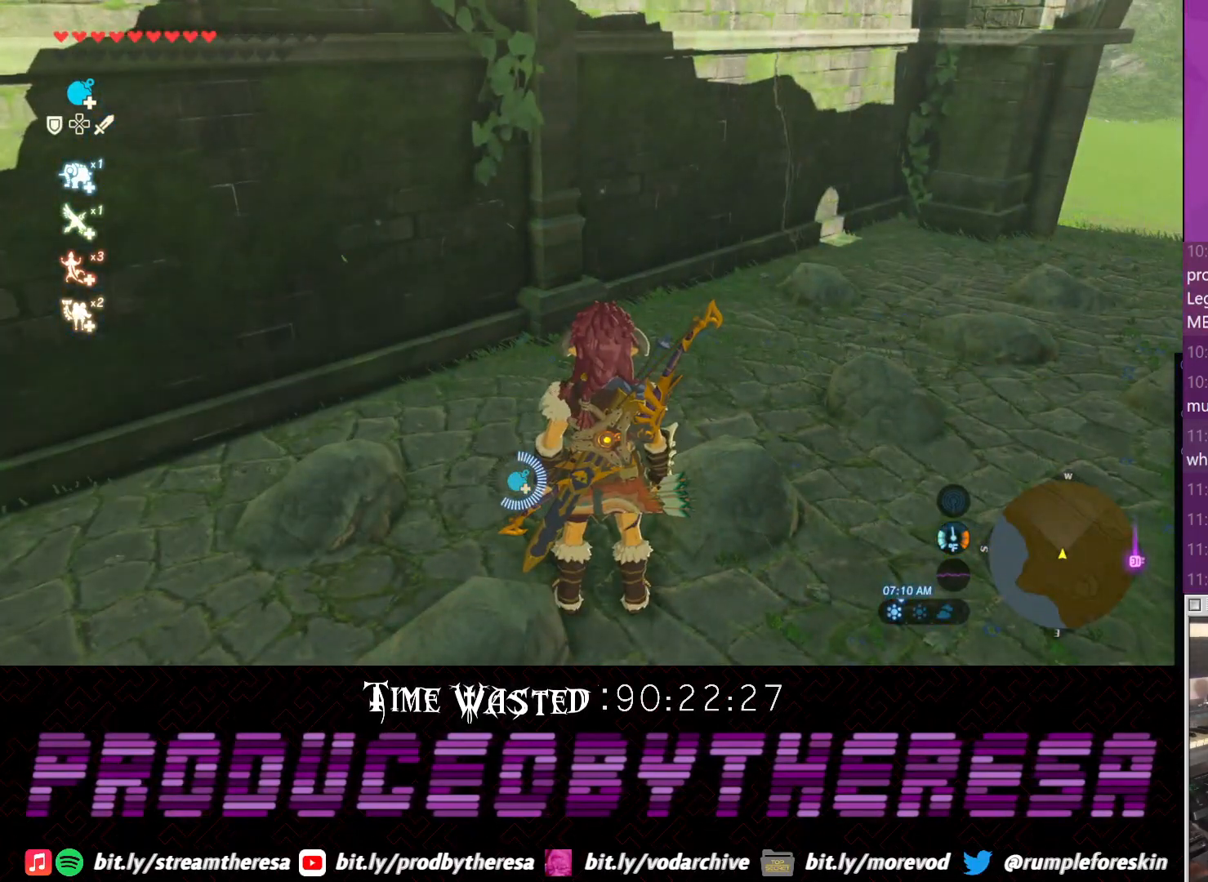
{"dt_ms": 500, "buttons": [], "left_stick": "center", "right_stick": "center", "events": []}
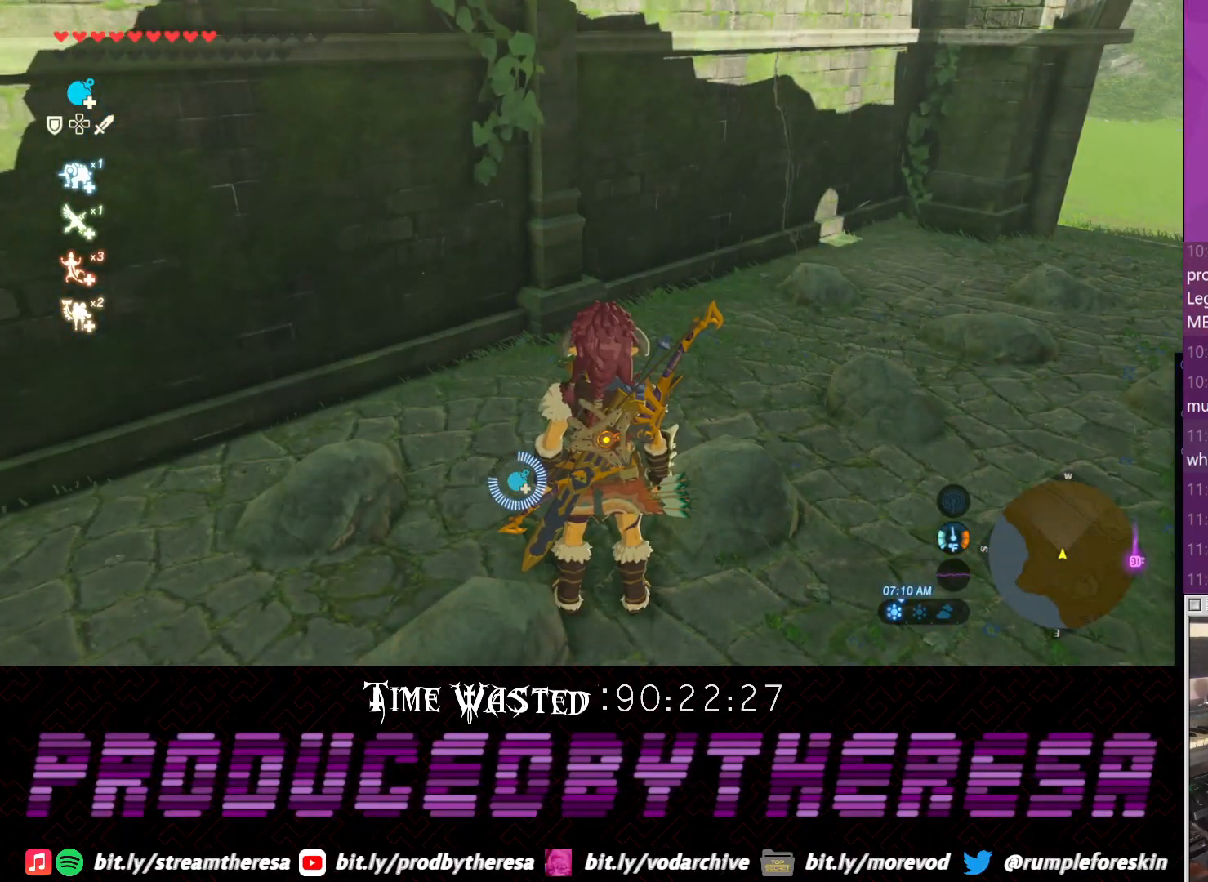
{"dt_ms": 500, "buttons": [], "left_stick": "center", "right_stick": "center", "events": []}
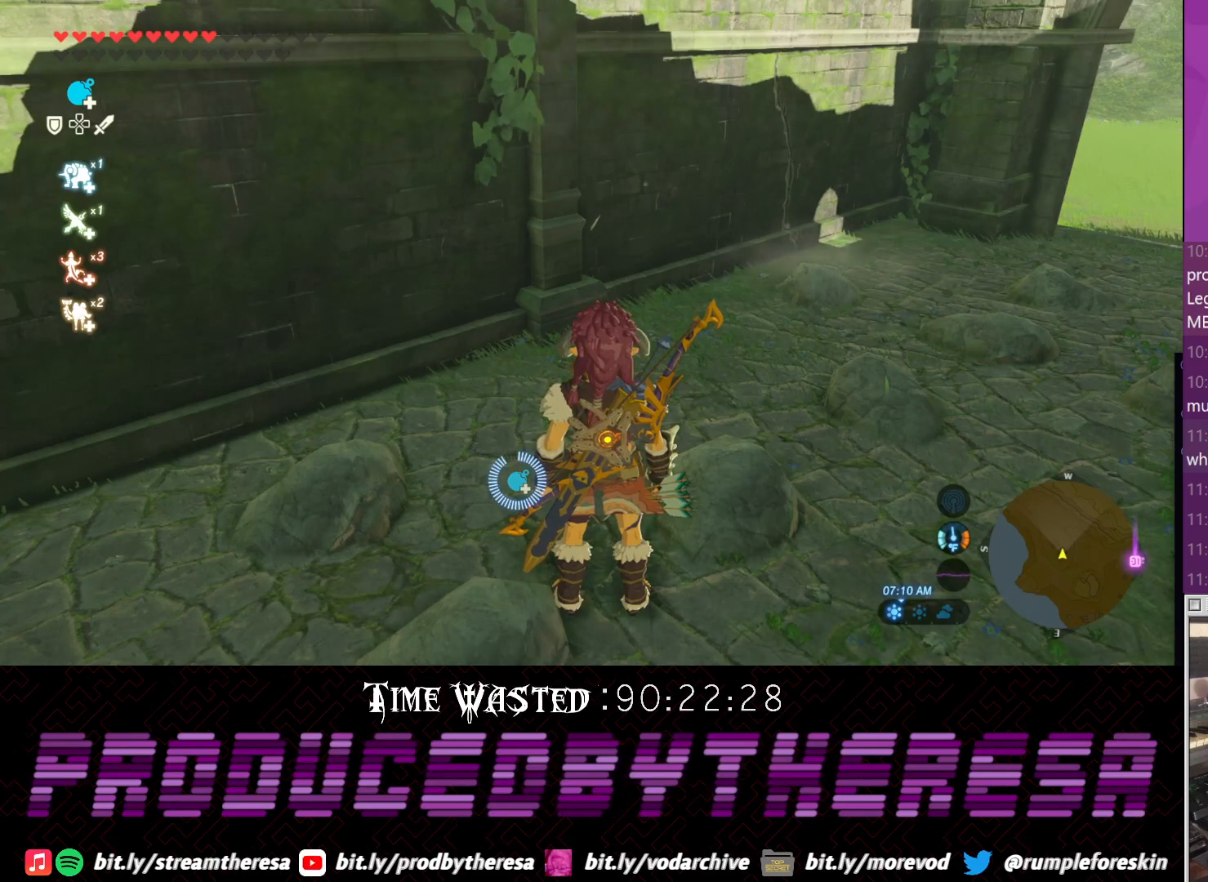
{"dt_ms": 500, "buttons": [], "left_stick": "center", "right_stick": "center", "events": []}
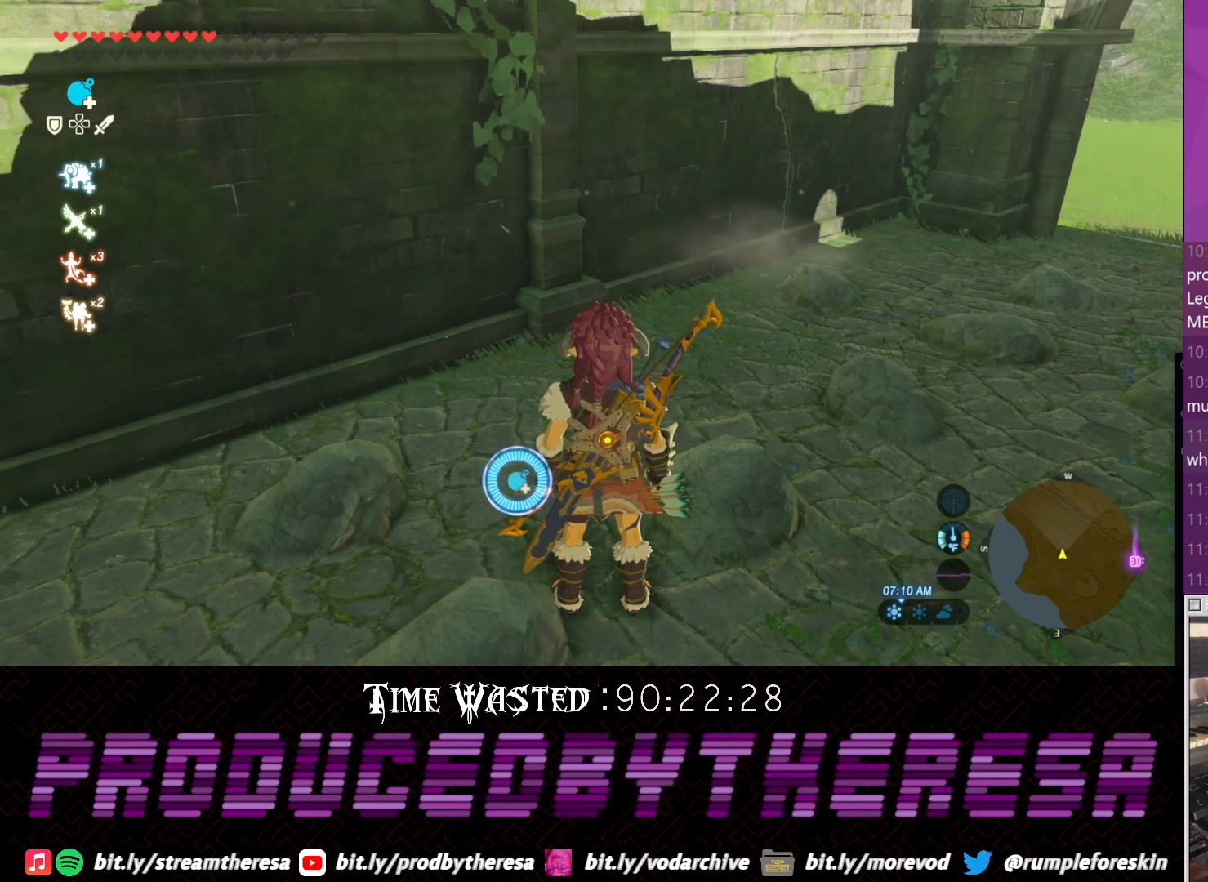
{"dt_ms": 500, "buttons": [], "left_stick": "center", "right_stick": "center", "events": []}
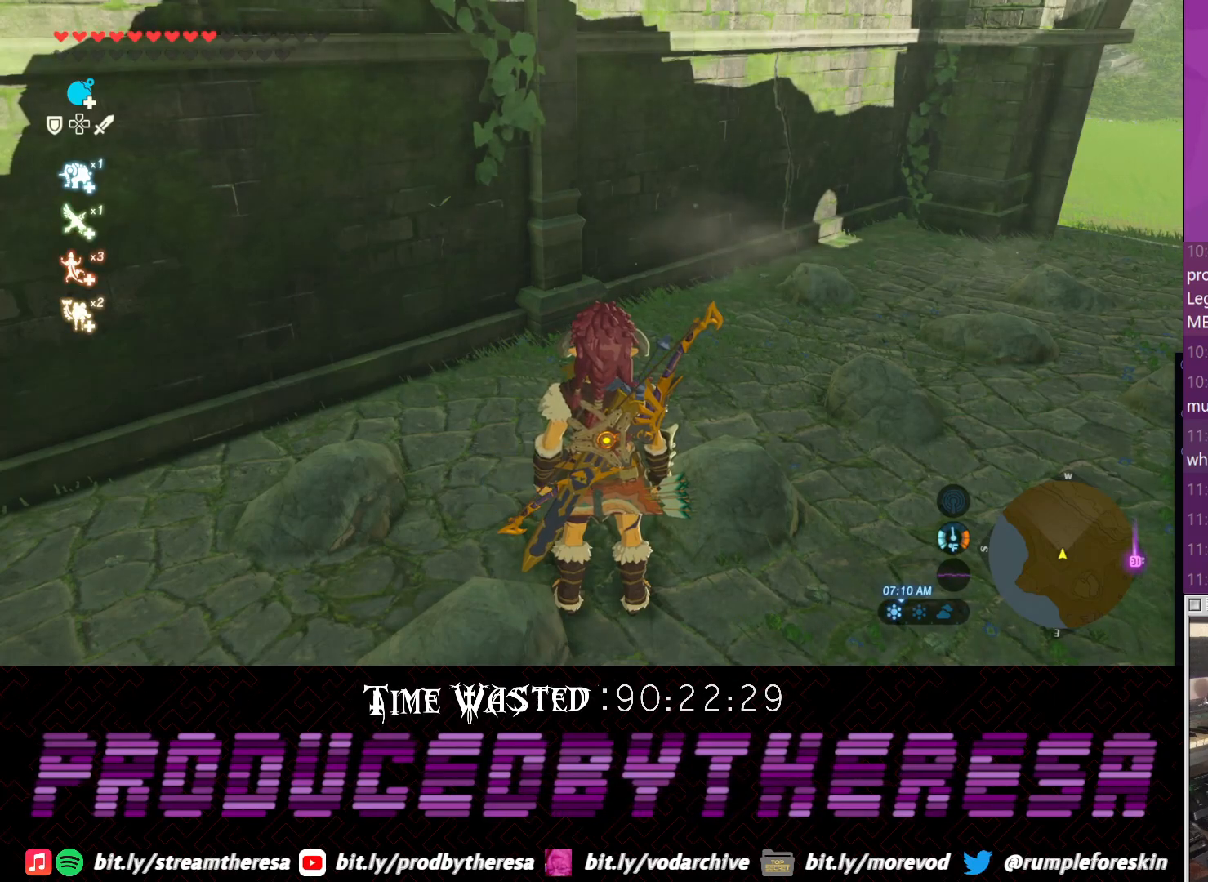
{"dt_ms": 500, "buttons": [], "left_stick": "center", "right_stick": "center", "events": []}
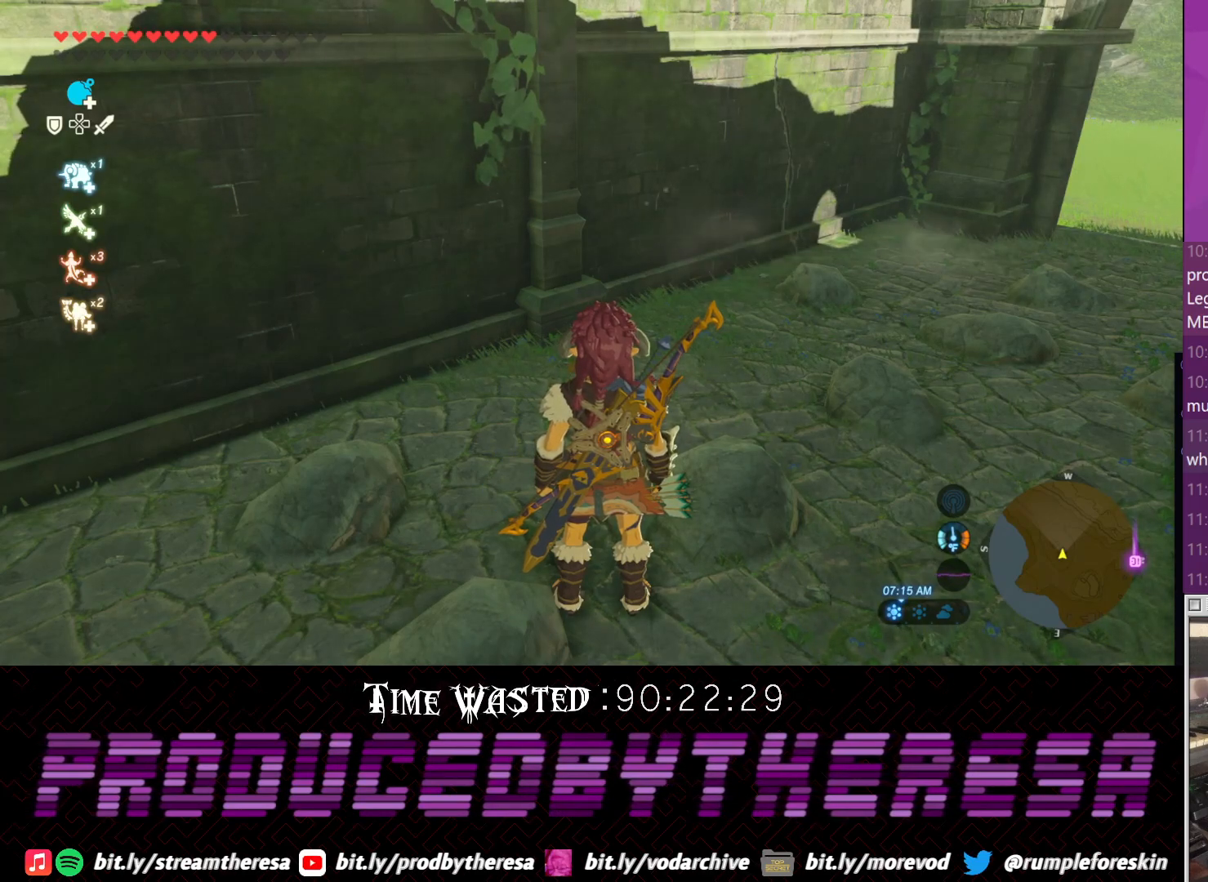
{"dt_ms": 500, "buttons": [], "left_stick": "center", "right_stick": "center", "events": []}
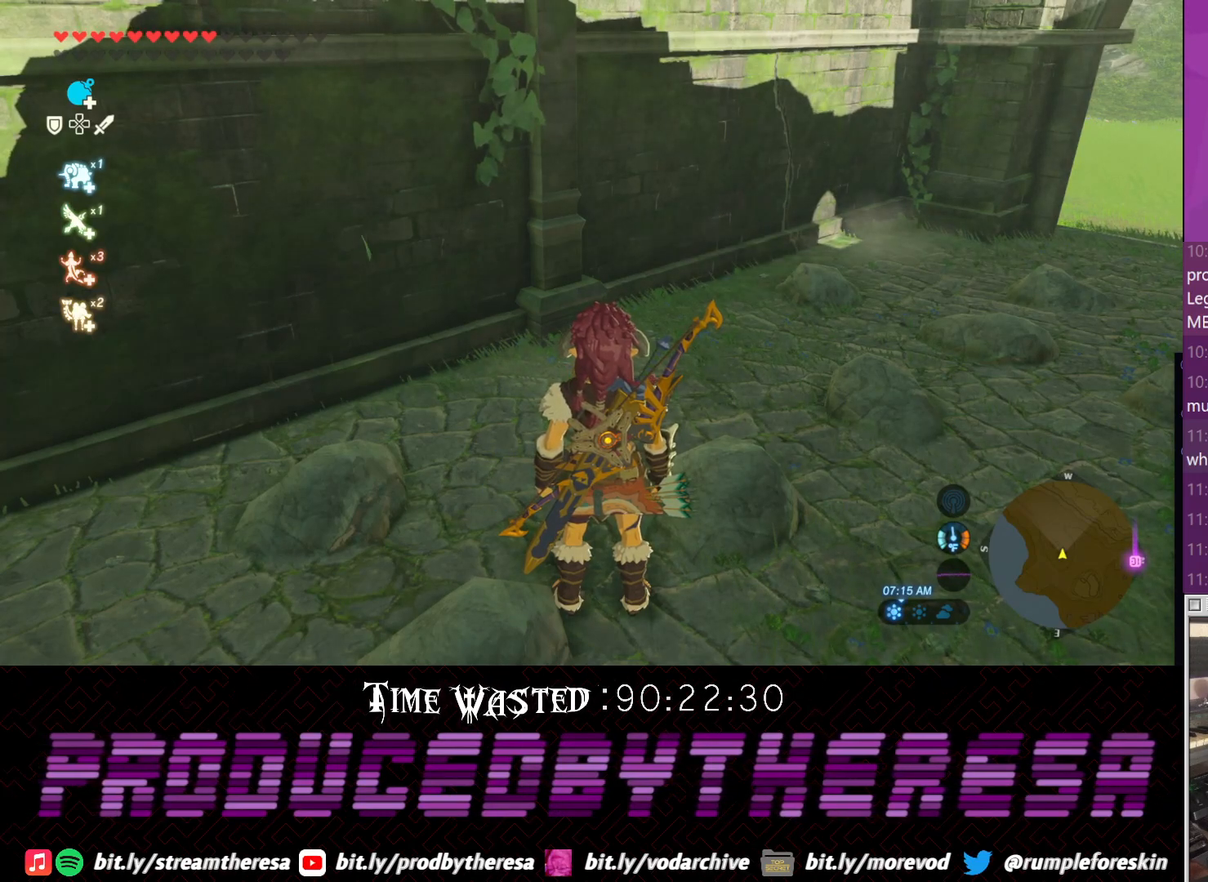
{"dt_ms": 500, "buttons": [], "left_stick": "center", "right_stick": "center", "events": []}
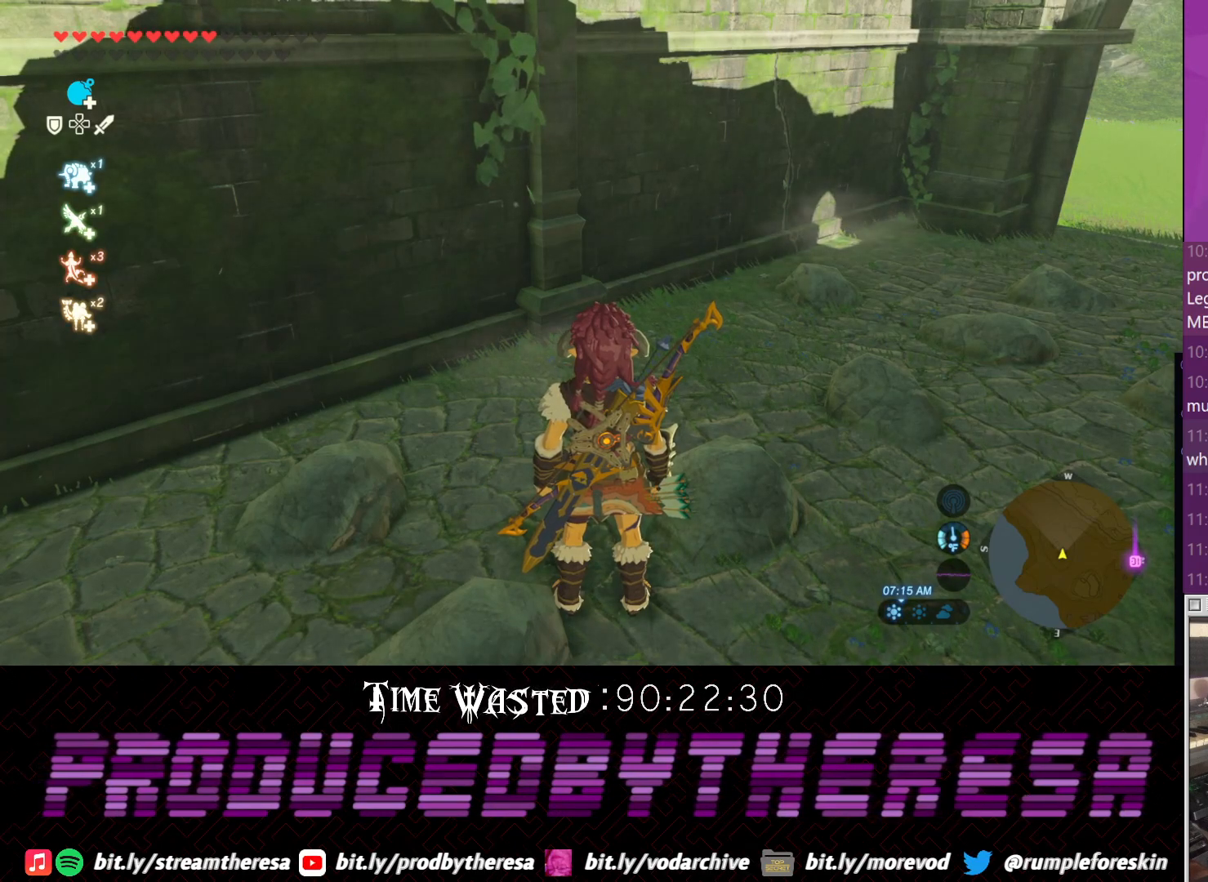
{"dt_ms": 500, "buttons": [], "left_stick": "center", "right_stick": "up", "events": [[183, "right_stick", "up"]]}
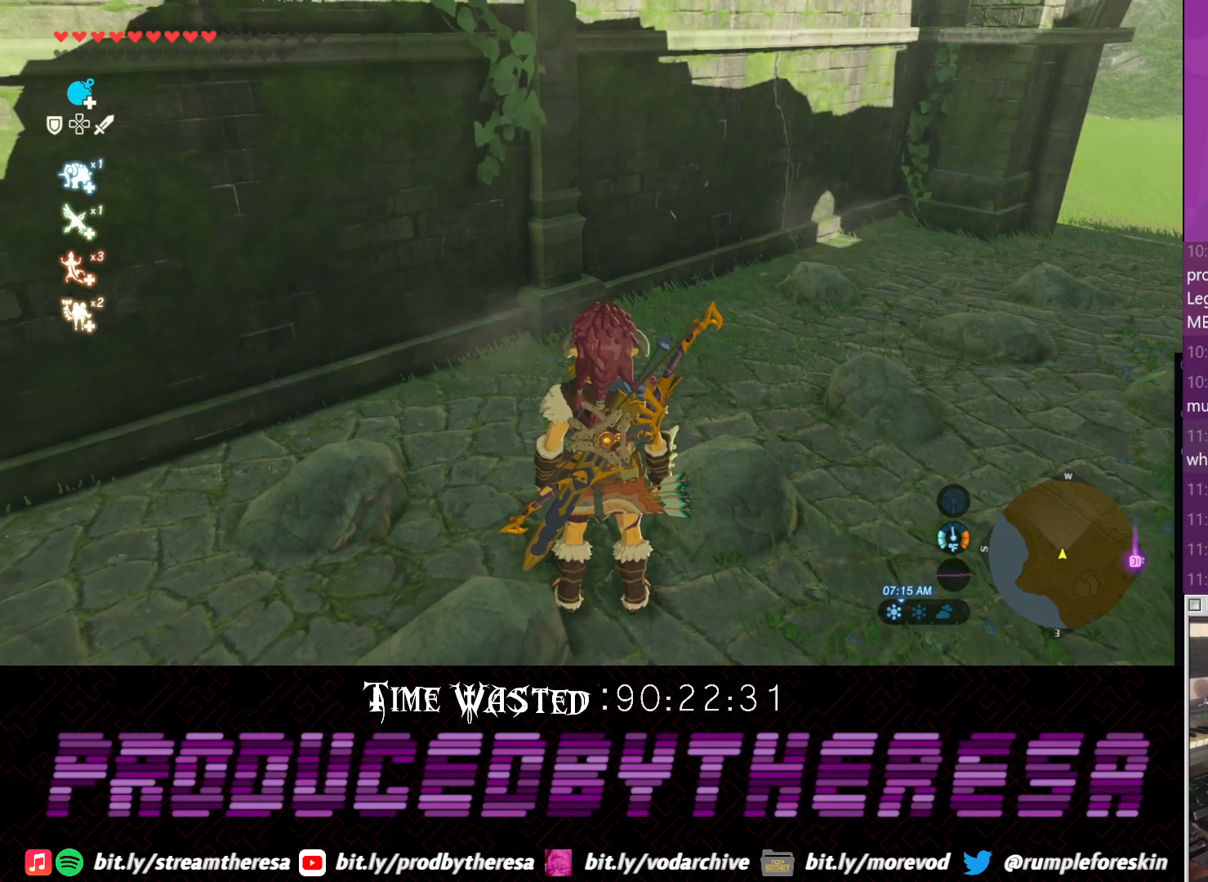
{"dt_ms": 500, "buttons": [], "left_stick": "up-left", "right_stick": "up-left", "events": [[317, "left_stick", "up-left"], [433, "right_stick", "up-left"]]}